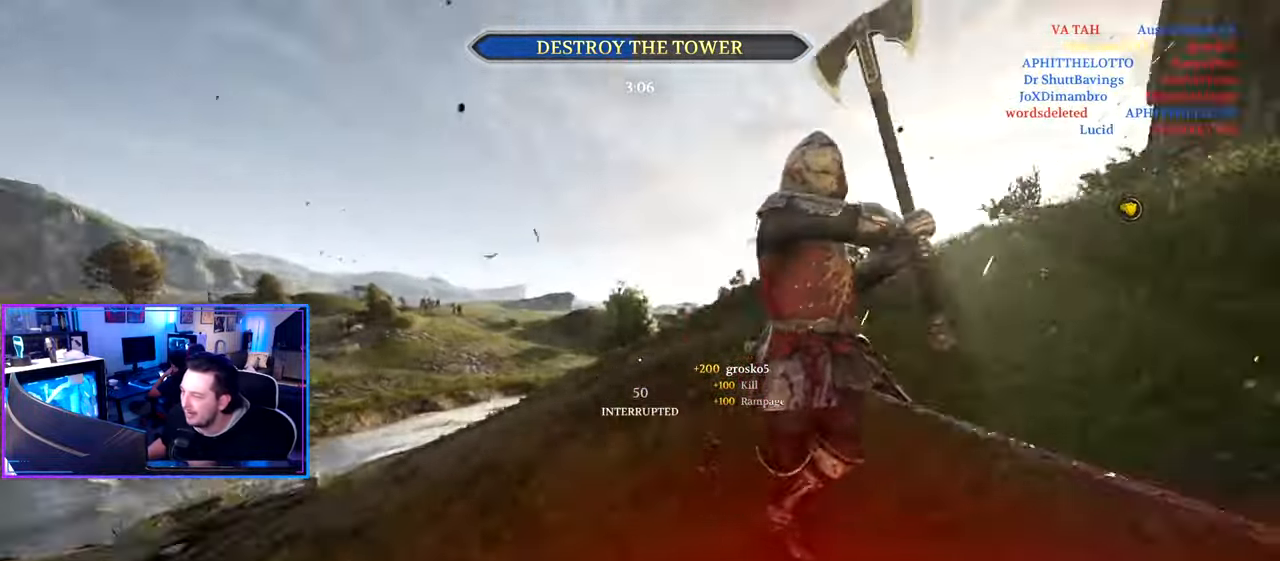
Gameplay with keyboard and mouse; each line is a JSON object with the keys and mouse buttons held at the frame after it. "events" lists presses ("down") and releases ("up") of "1", "2", "3", "4", "5", "a", "alt", "c", "caps_lock", "ctrl", "d", "e", "f", "g", "q", "r", "s", "shift", "space", "t", "tab", "v", "w", "x", "z" and "mouse_wheel" between this image and that frame as [ms after this image, input, new state], when the widget could be followed in between. "mouse_wheel" = the "wheel" button of the "mouse" list. No other keys are recorded. "wheel" means that the mouse wheel is clicked or scrolled. "mouse_move" is the direction in which the mouse moves at that frame (one of eight, or "still"), when it could be read.
{"keys": ["s"], "mouse": [], "mouse_move": "down", "events": [[150, "space", "down"], [250, "space", "up"], [434, "s", "down"], [484, "a", "up"]]}
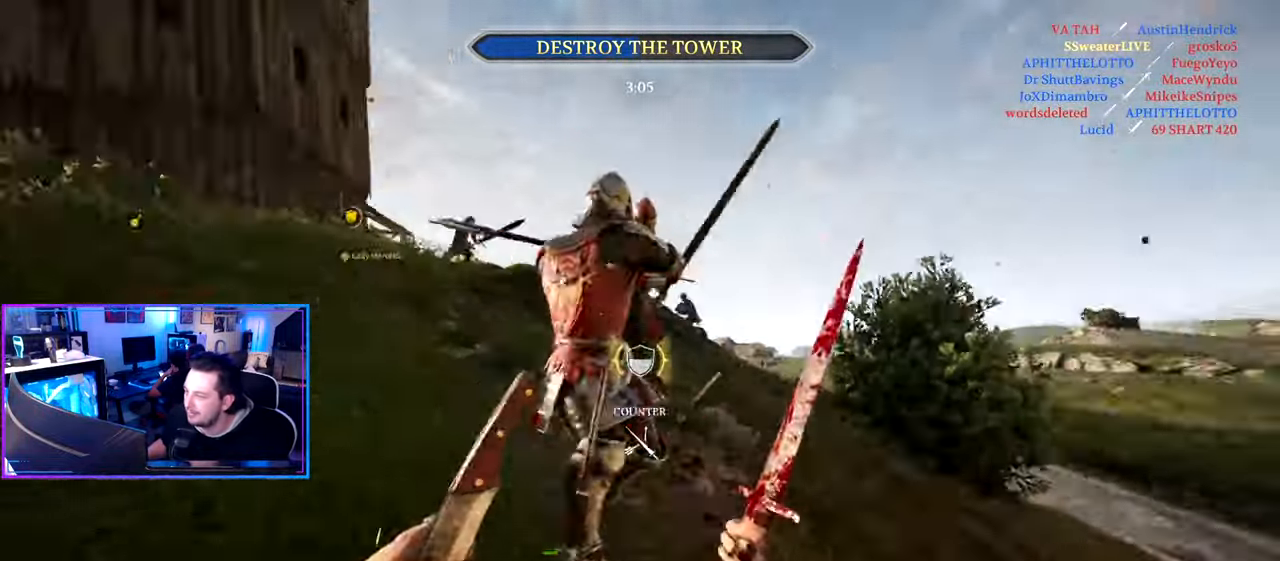
{"keys": ["d", "shift", "w"], "mouse": [], "mouse_move": "up-left", "events": [[34, "d", "down"], [84, "s", "up"], [266, "w", "down"], [316, "shift", "down"]]}
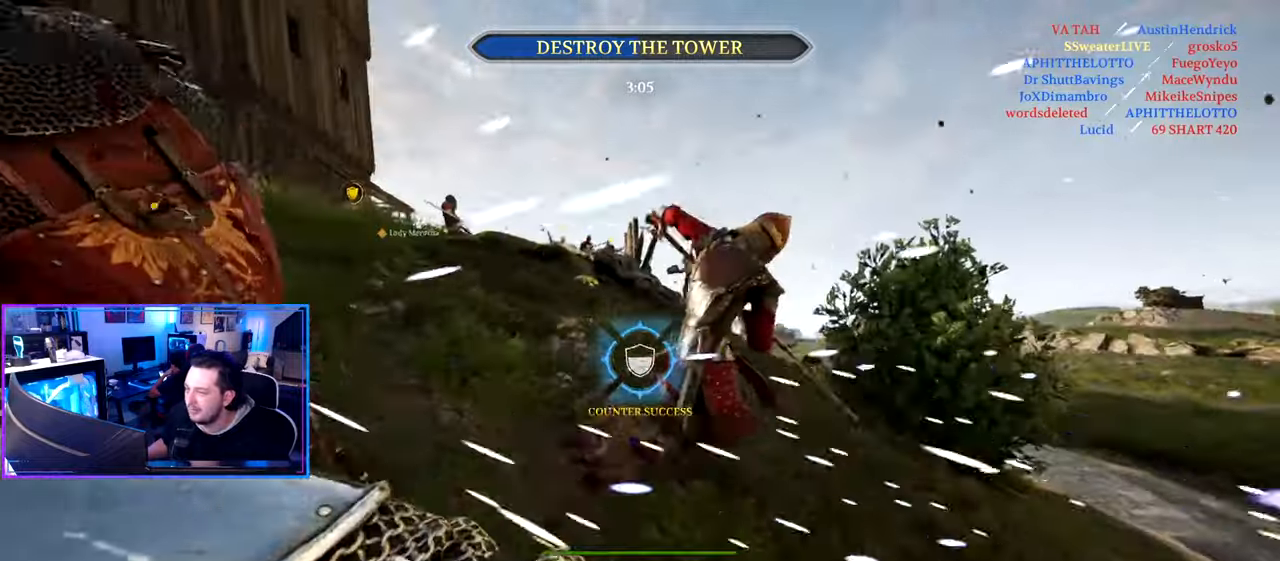
{"keys": ["d", "shift", "w"], "mouse": [], "mouse_move": "left", "events": [[183, "mouse_wheel", "down"], [333, "mouse_wheel", "up"]]}
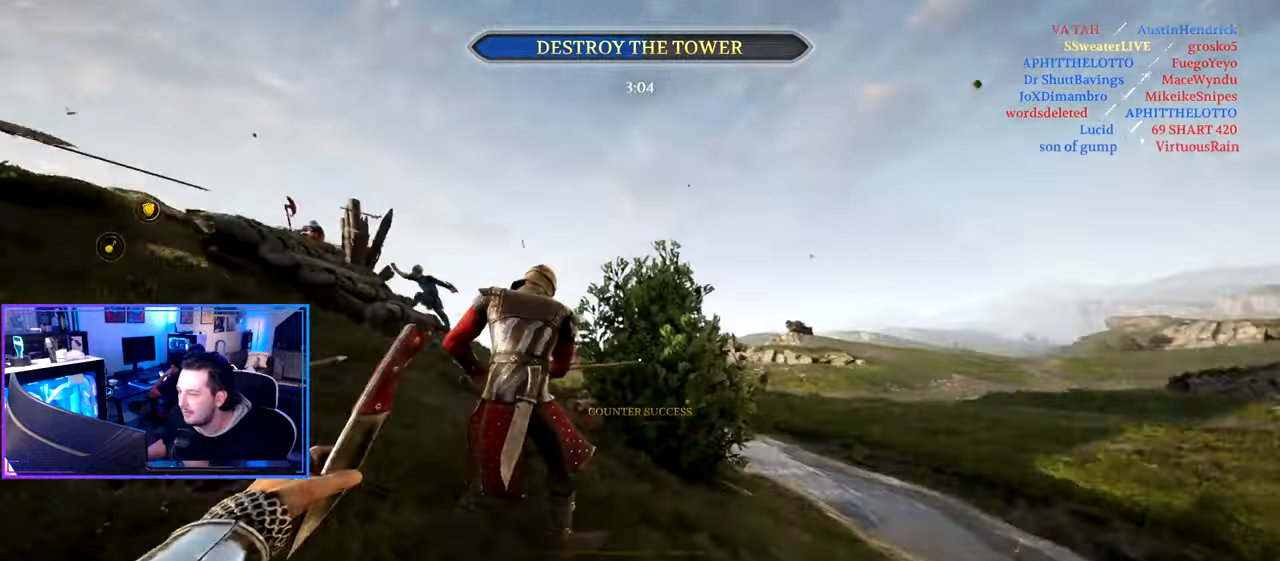
{"keys": ["shift", "w"], "mouse": [], "mouse_move": "still", "events": [[300, "d", "up"]]}
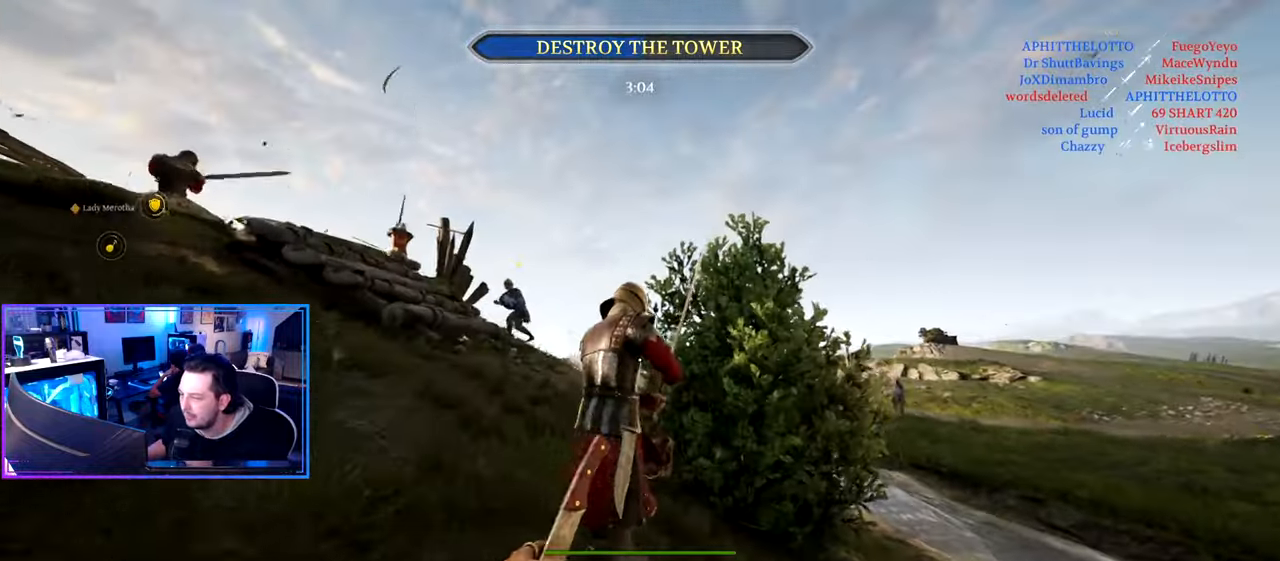
{"keys": ["shift", "w"], "mouse": ["wheel"], "mouse_move": "left", "events": [[316, "mouse_wheel", "down"], [433, "mouse_wheel", "up"], [500, "mouse_wheel", "down"]]}
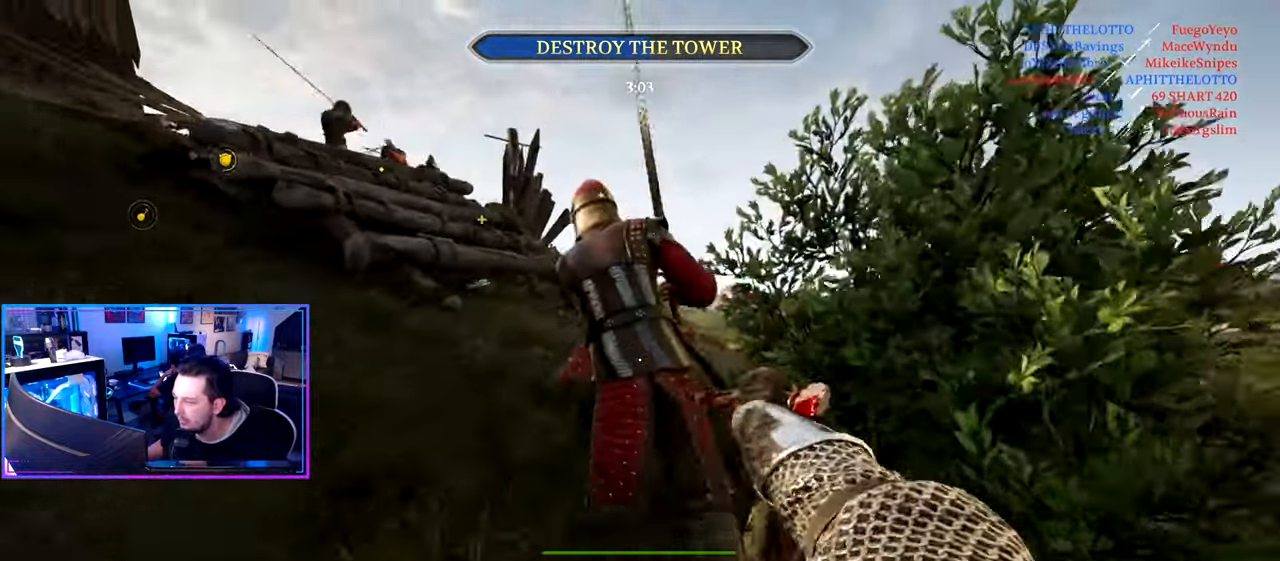
{"keys": ["shift", "w"], "mouse": [], "mouse_move": "left", "events": [[50, "d", "down"], [50, "mouse_wheel", "up"], [183, "d", "up"], [333, "d", "down"], [466, "d", "up"]]}
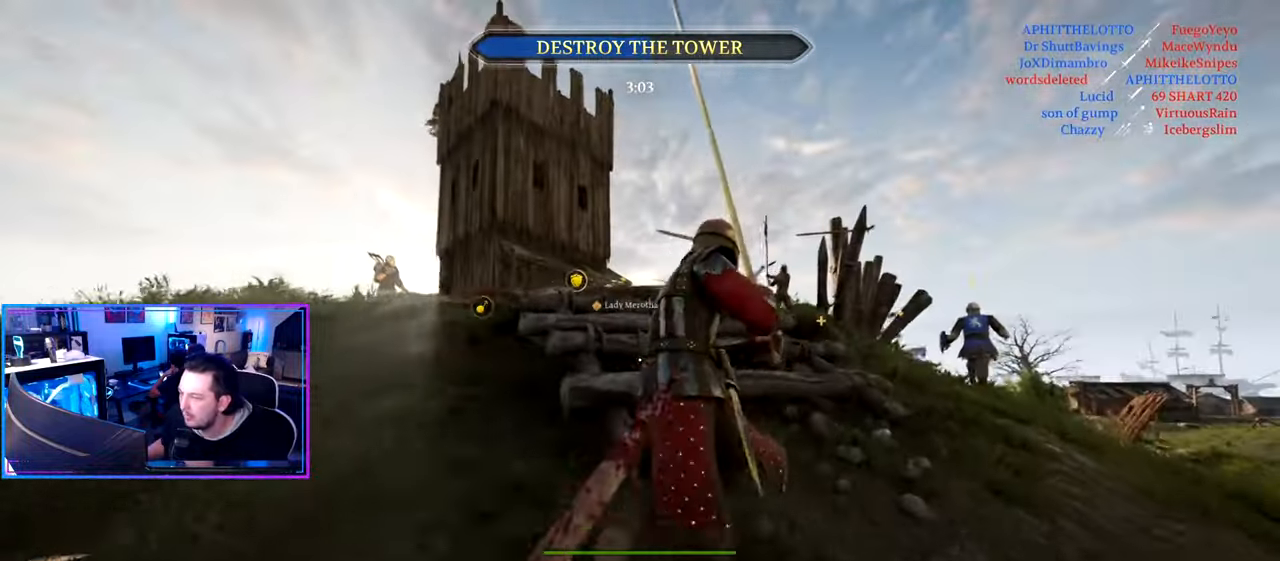
{"keys": ["d", "shift", "w"], "mouse": [], "mouse_move": "down-right", "events": [[150, "d", "down"], [300, "mouse_wheel", "down"], [433, "mouse_wheel", "up"]]}
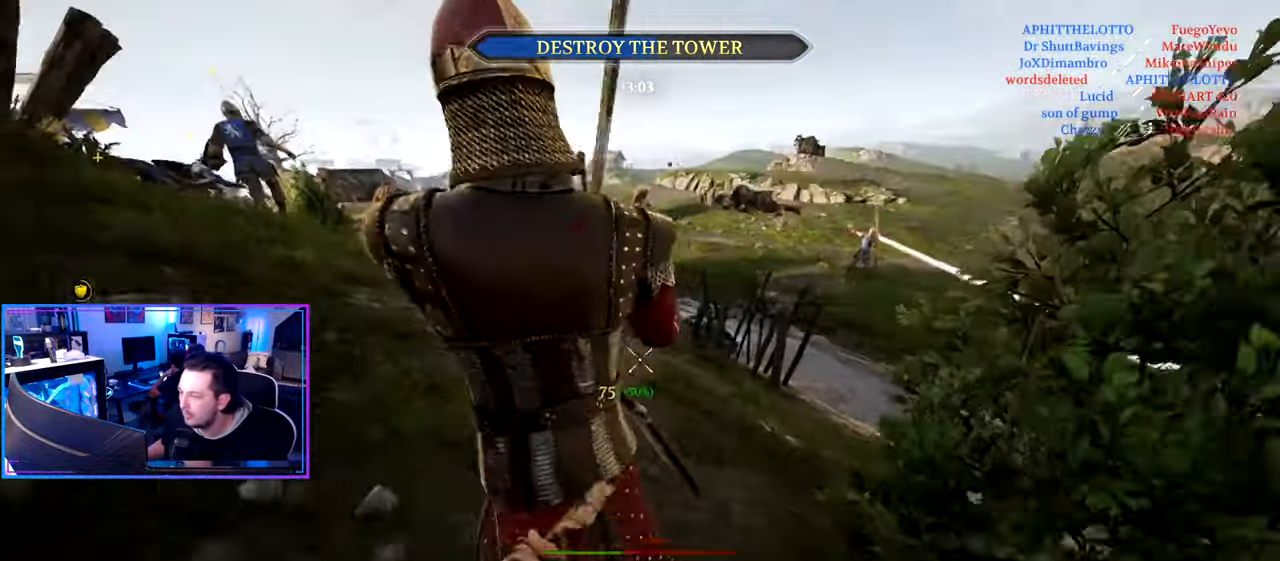
{"keys": ["d", "shift", "w"], "mouse": [], "mouse_move": "left", "events": [[83, "mouse_wheel", "down"], [166, "mouse_wheel", "up"]]}
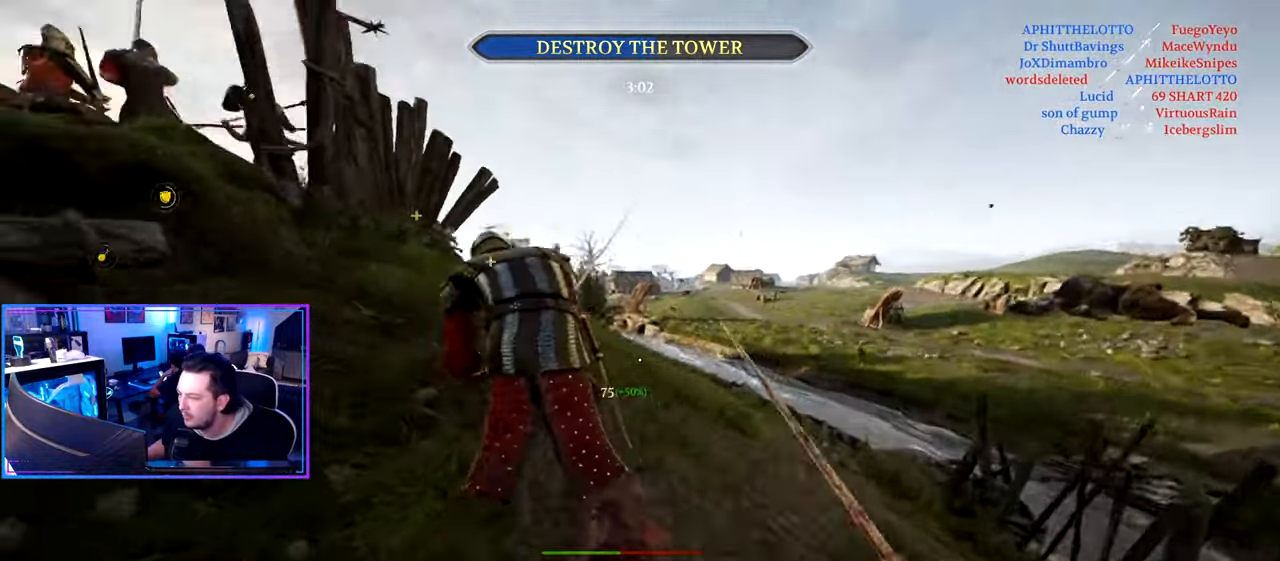
{"keys": ["d", "shift", "w"], "mouse": ["wheel"], "mouse_move": "left", "events": [[133, "mouse_wheel", "down"], [333, "mouse_wheel", "up"], [433, "mouse_wheel", "down"]]}
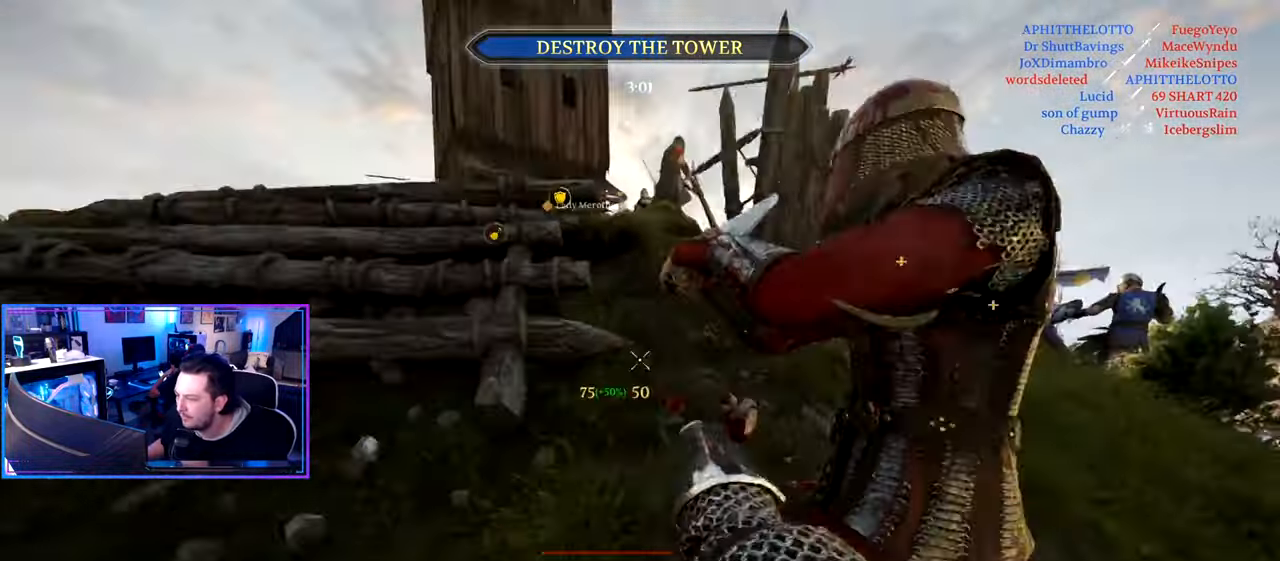
{"keys": ["d"], "mouse": [], "mouse_move": "left", "events": [[16, "shift", "up"], [16, "w", "up"], [66, "mouse_wheel", "up"], [250, "space", "down"], [350, "space", "up"]]}
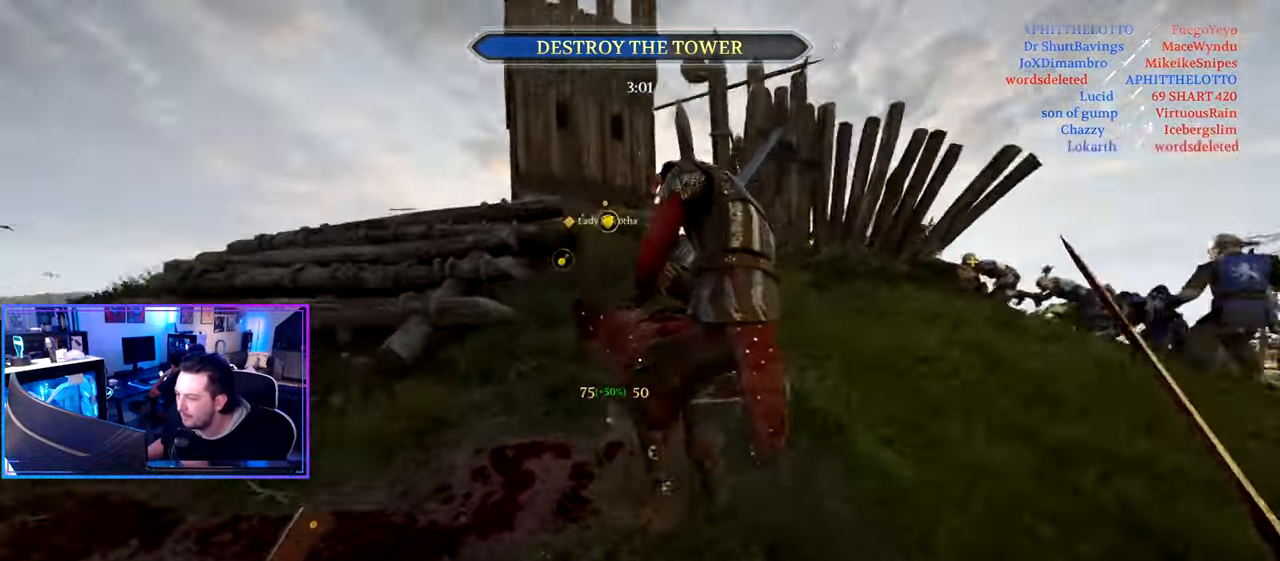
{"keys": ["d", "s"], "mouse": [], "mouse_move": "still", "events": [[83, "mouse_wheel", "down"], [166, "mouse_wheel", "up"], [166, "s", "down"]]}
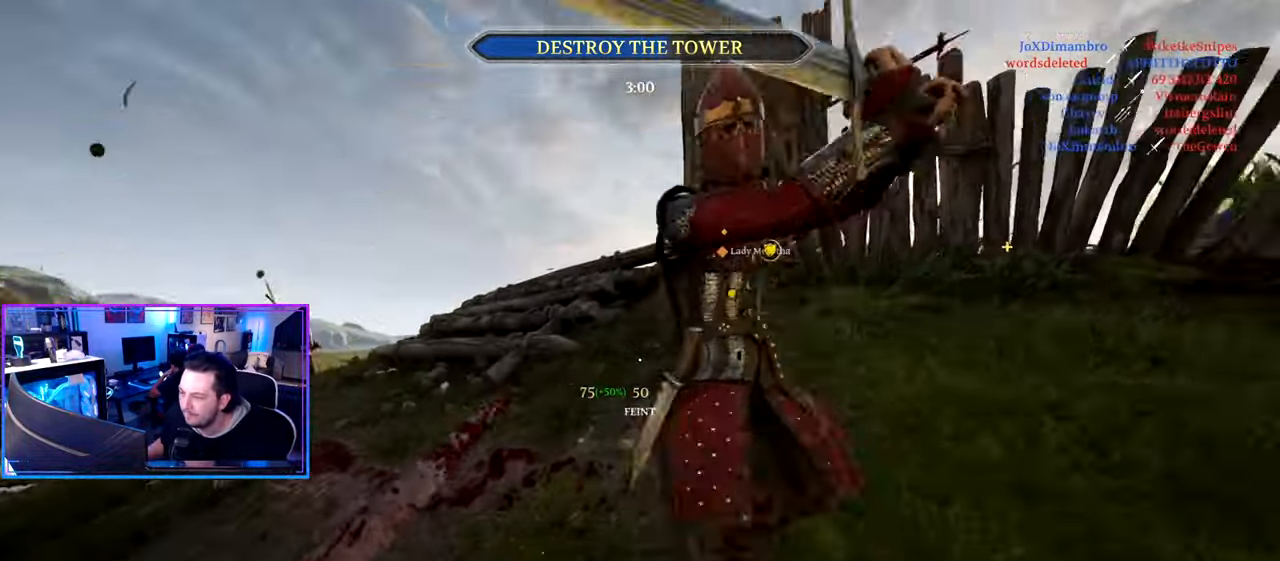
{"keys": ["shift", "w"], "mouse": [], "mouse_move": "up-right", "events": [[50, "s", "up"], [150, "w", "down"], [183, "shift", "down"], [417, "d", "up"]]}
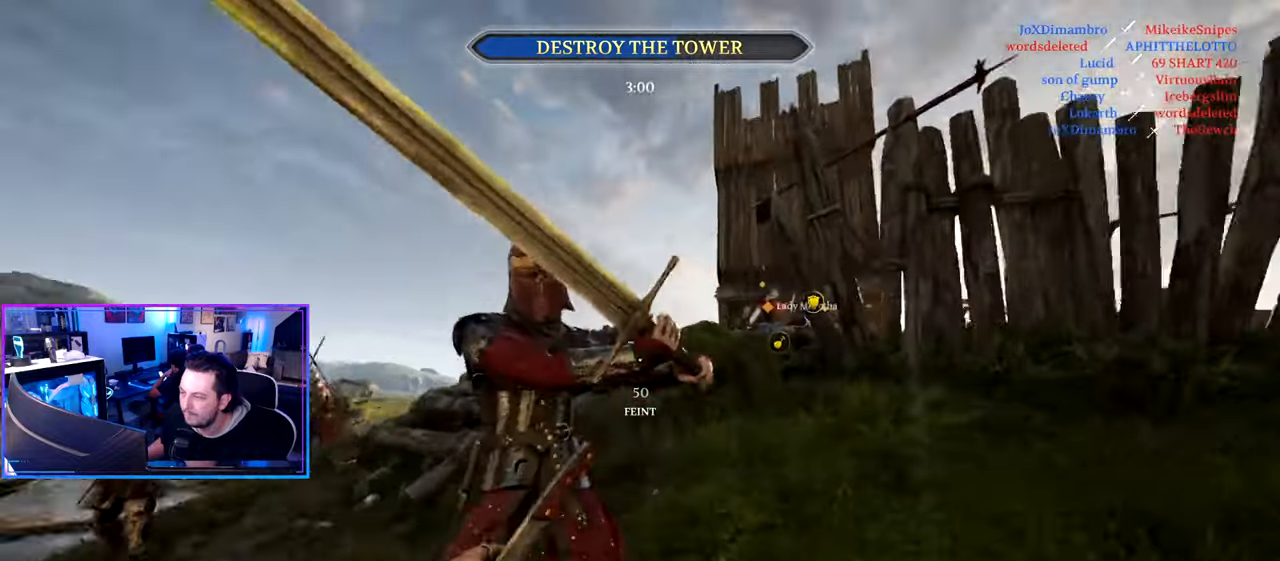
{"keys": ["a", "s"], "mouse": [], "mouse_move": "still", "events": [[17, "d", "down"], [250, "shift", "up"], [250, "w", "up"], [350, "s", "down"], [433, "a", "down"], [433, "d", "up"]]}
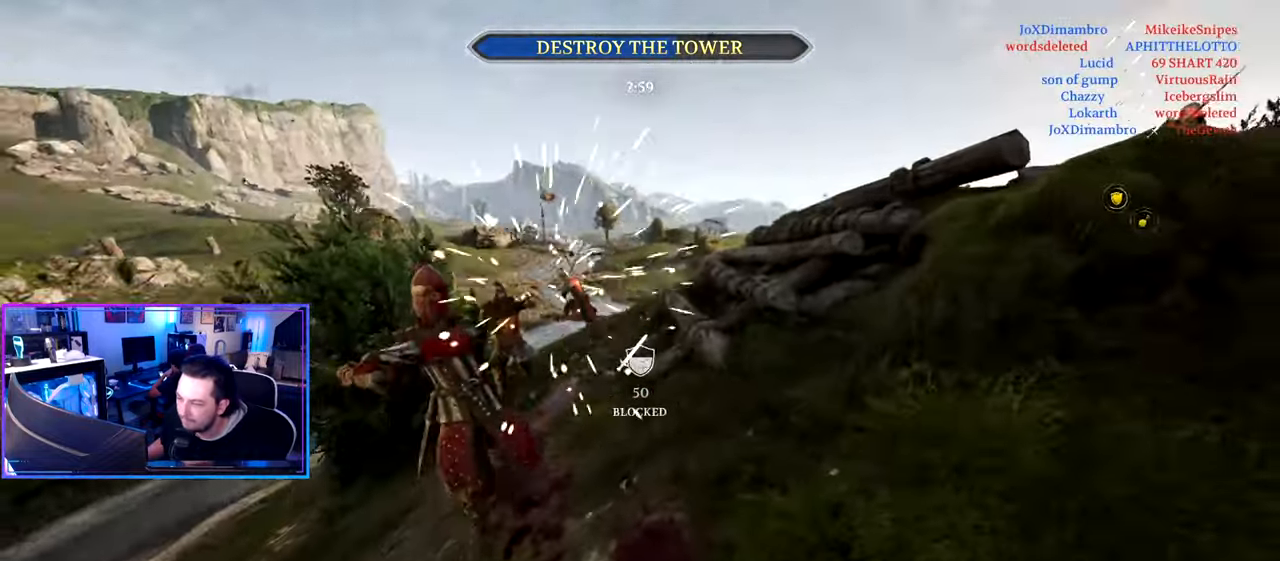
{"keys": ["a", "s"], "mouse": [], "mouse_move": "up", "events": [[367, "space", "down"], [417, "s", "up"], [450, "s", "down"], [500, "space", "up"]]}
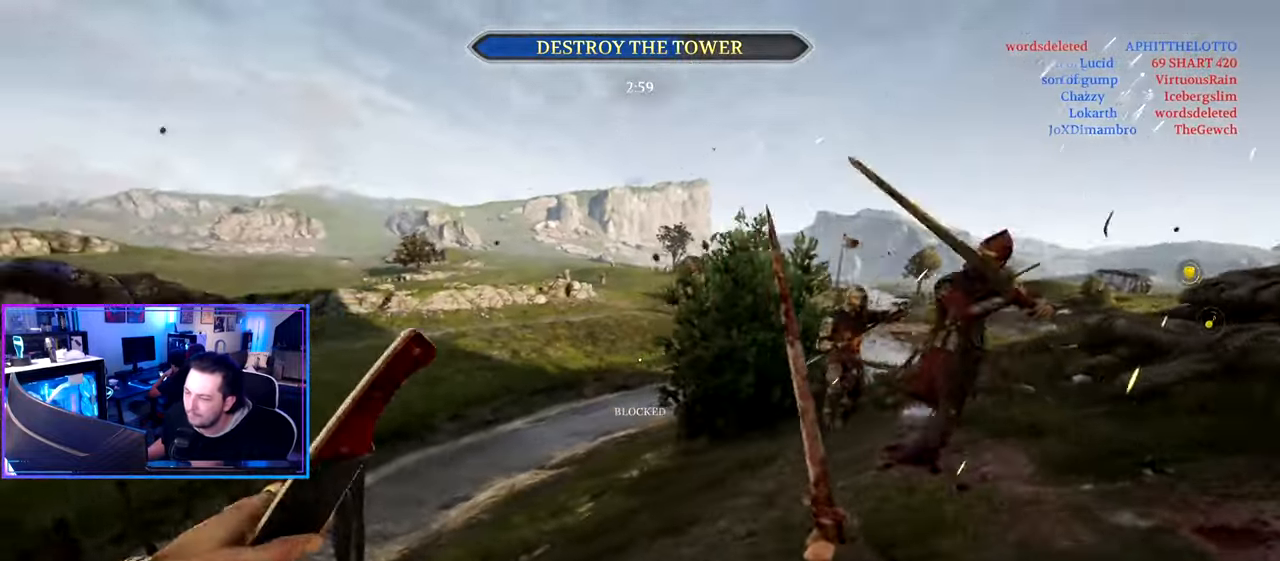
{"keys": ["d", "s"], "mouse": [], "mouse_move": "up-right", "events": [[50, "a", "up"], [183, "g", "down"], [333, "g", "up"], [467, "d", "down"]]}
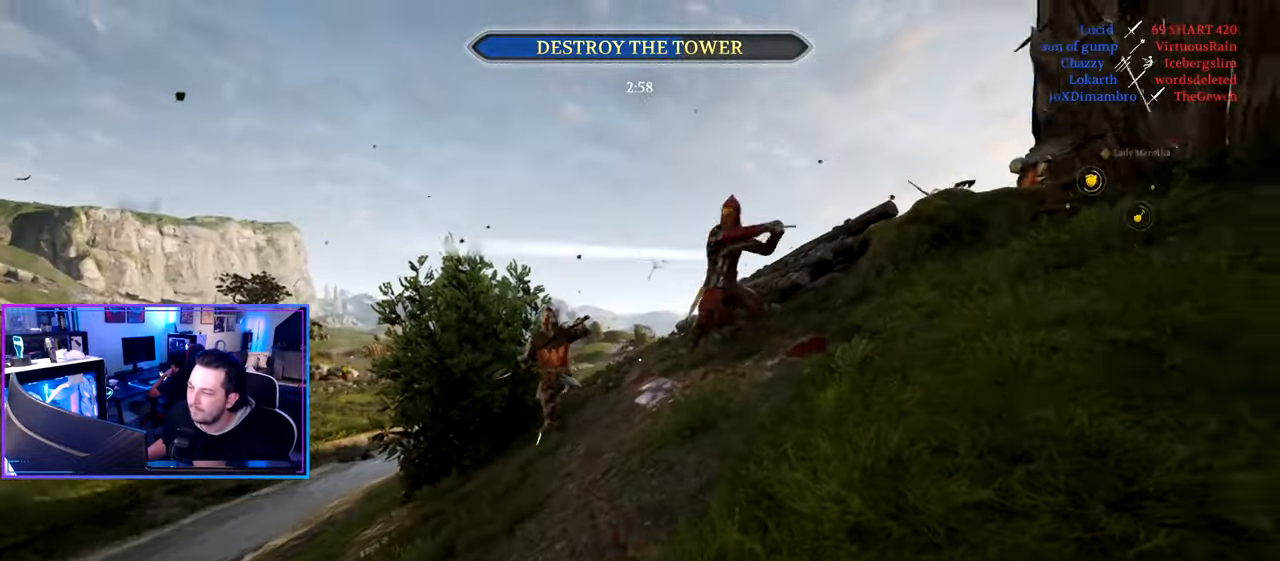
{"keys": ["d", "s"], "mouse": [], "mouse_move": "right", "events": [[117, "s", "up"], [200, "s", "down"]]}
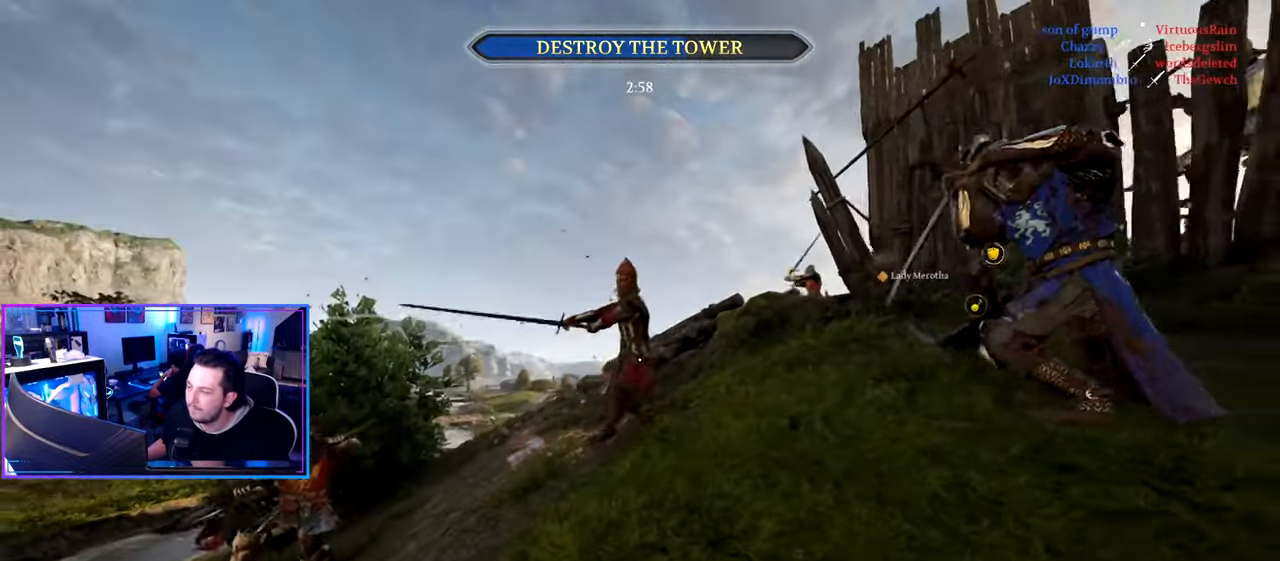
{"keys": ["a", "d", "s"], "mouse": [], "mouse_move": "still", "events": [[133, "a", "down"]]}
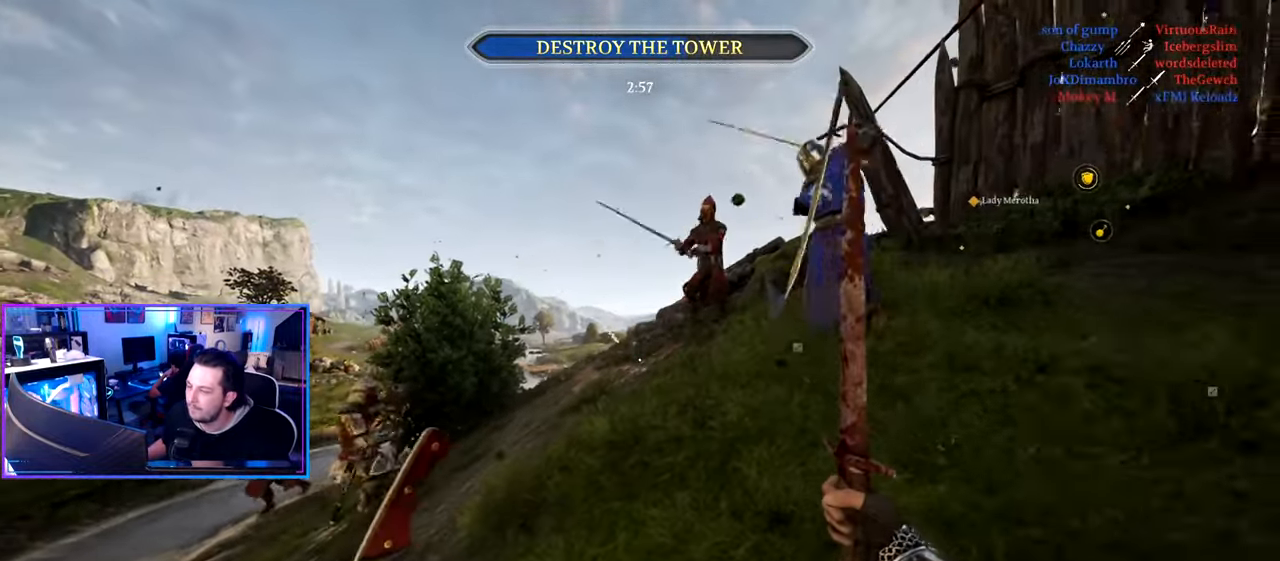
{"keys": ["a", "shift", "w"], "mouse": [], "mouse_move": "left", "events": [[100, "mouse_wheel", "down"], [150, "d", "up"], [183, "s", "up"], [233, "mouse_wheel", "up"], [283, "w", "down"], [383, "shift", "down"]]}
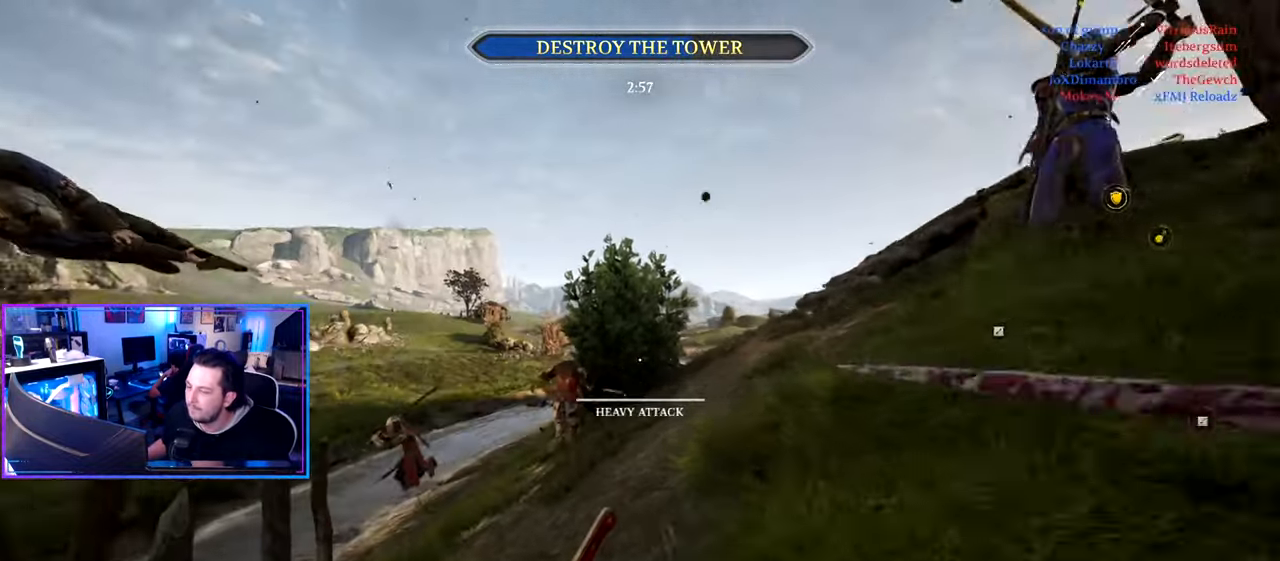
{"keys": ["a", "shift", "w"], "mouse": [], "mouse_move": "still", "events": []}
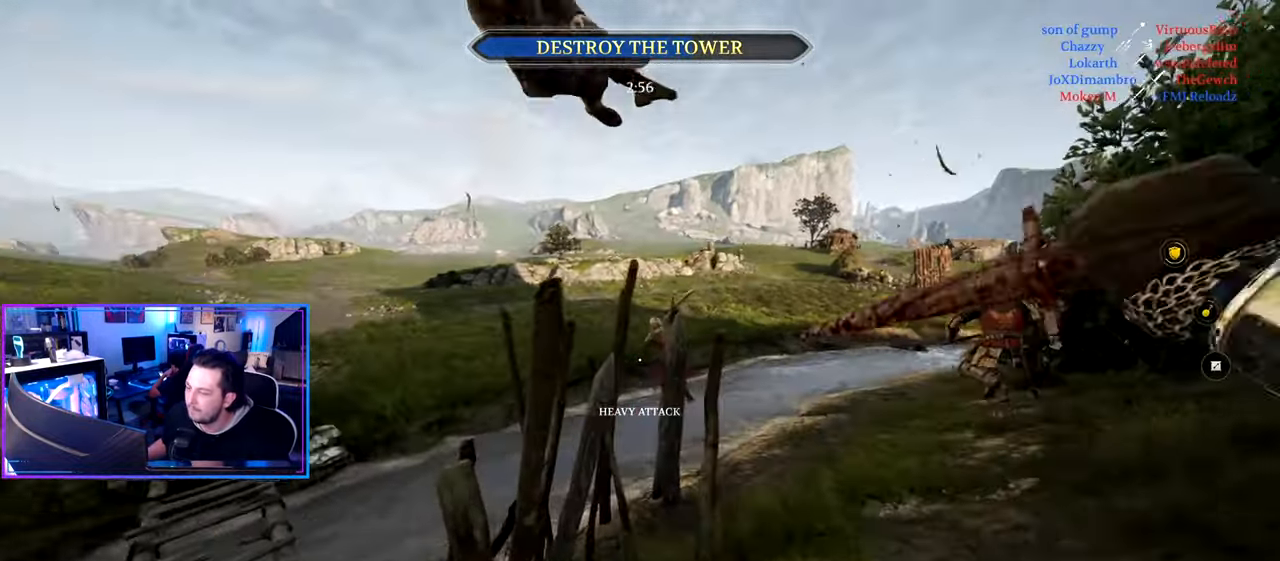
{"keys": ["a", "s"], "mouse": [], "mouse_move": "up-right", "events": [[83, "w", "up"], [133, "shift", "up"], [167, "s", "down"]]}
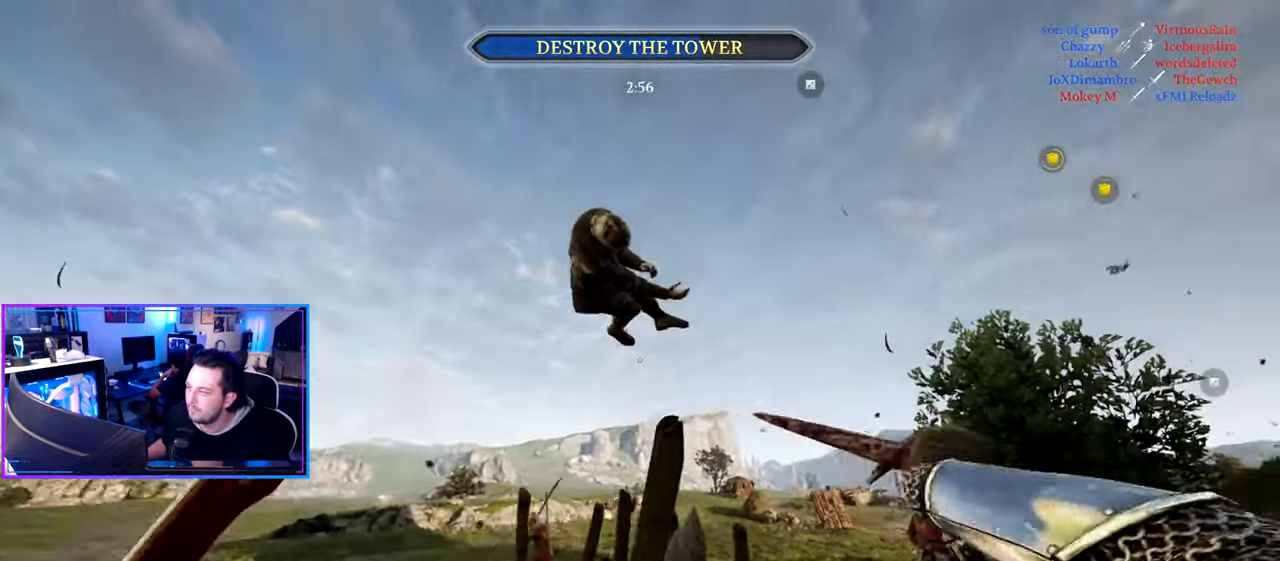
{"keys": ["a", "shift", "w"], "mouse": [], "mouse_move": "still", "events": [[233, "s", "up"], [333, "w", "down"], [417, "shift", "down"]]}
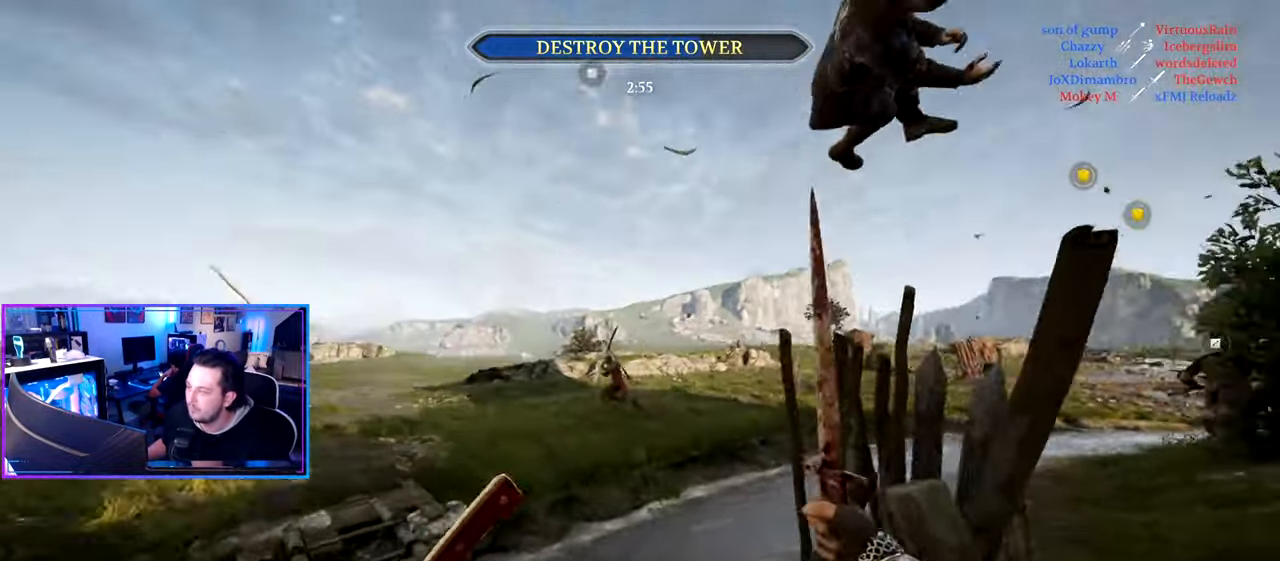
{"keys": [], "mouse": [], "mouse_move": "still", "events": [[117, "w", "up"], [167, "shift", "up"], [250, "a", "up"]]}
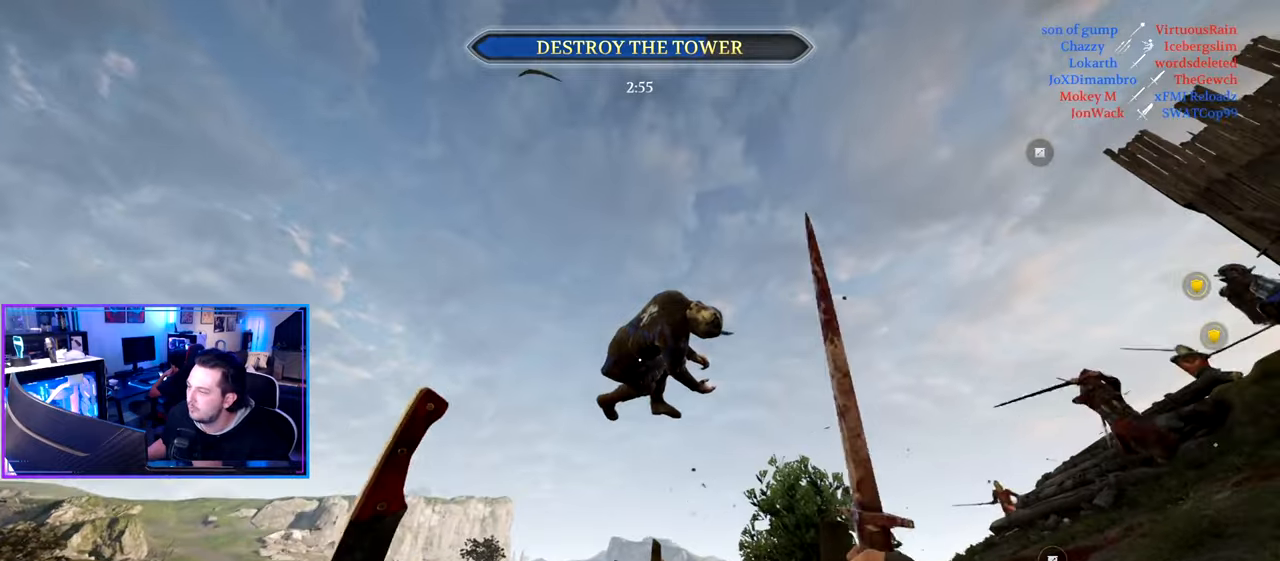
{"keys": [], "mouse": [], "mouse_move": "still", "events": []}
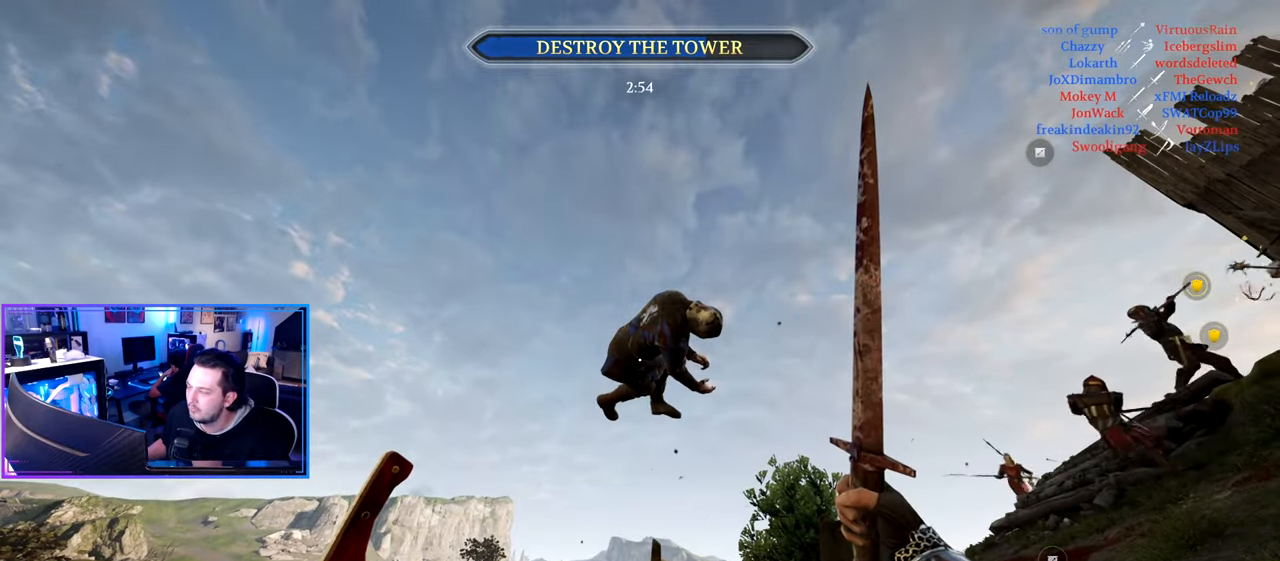
{"keys": [], "mouse": [], "mouse_move": "still", "events": []}
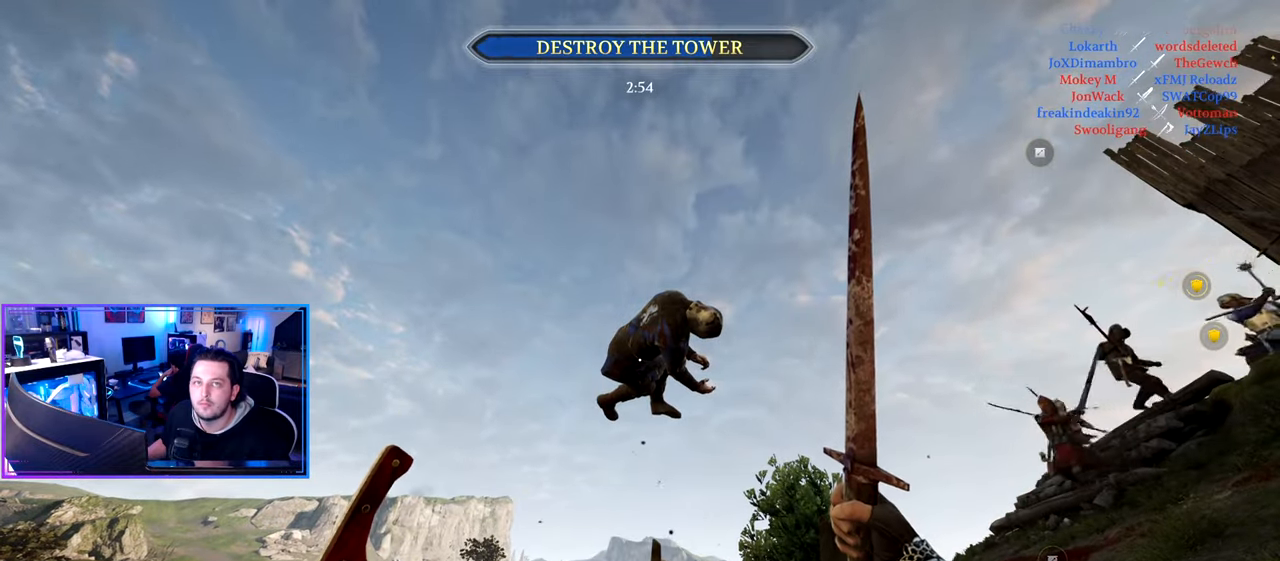
{"keys": [], "mouse": [], "mouse_move": "left", "events": []}
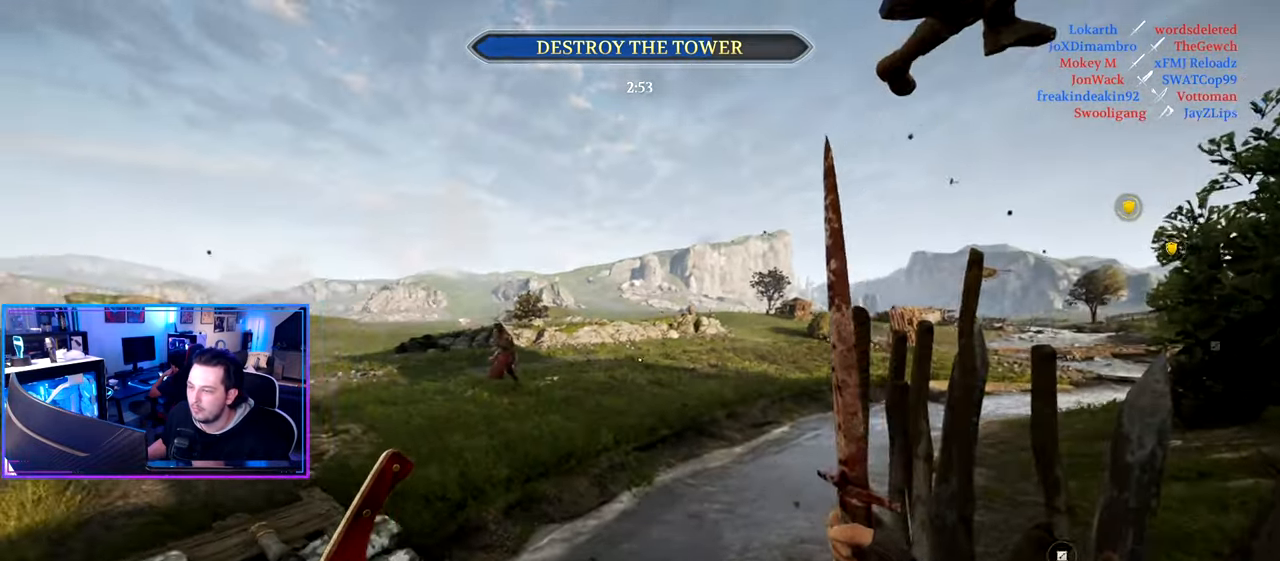
{"keys": [], "mouse": [], "mouse_move": "still", "events": []}
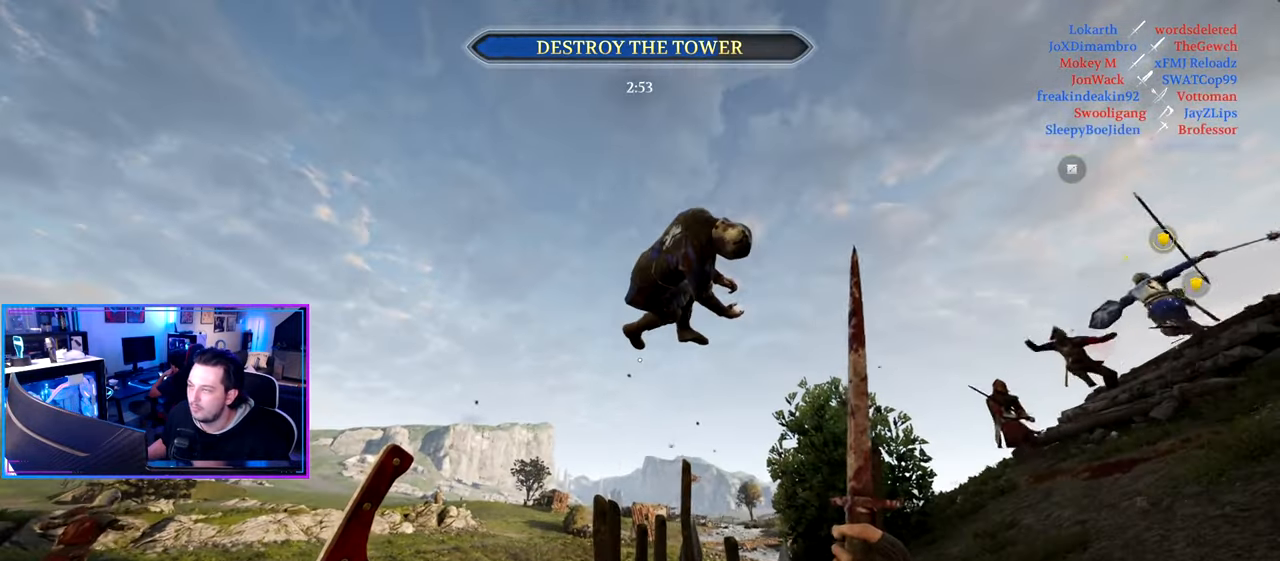
{"keys": ["a", "shift", "w"], "mouse": [], "mouse_move": "down-left", "events": [[150, "a", "down"], [234, "w", "down"], [384, "shift", "down"]]}
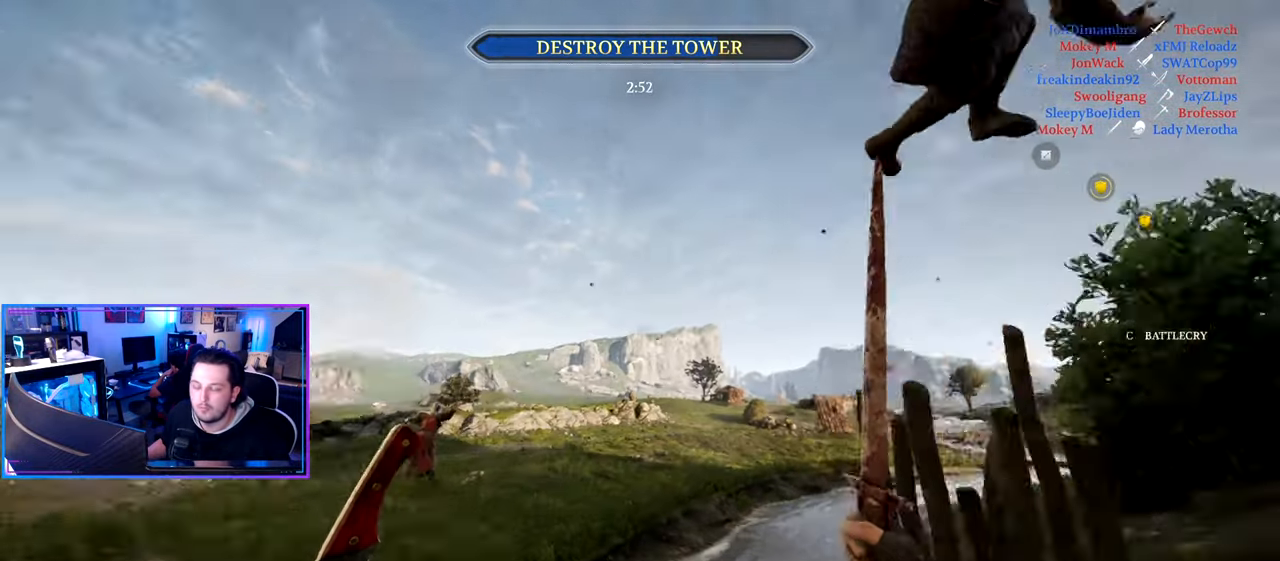
{"keys": ["shift", "w"], "mouse": [], "mouse_move": "down-left", "events": [[250, "a", "up"]]}
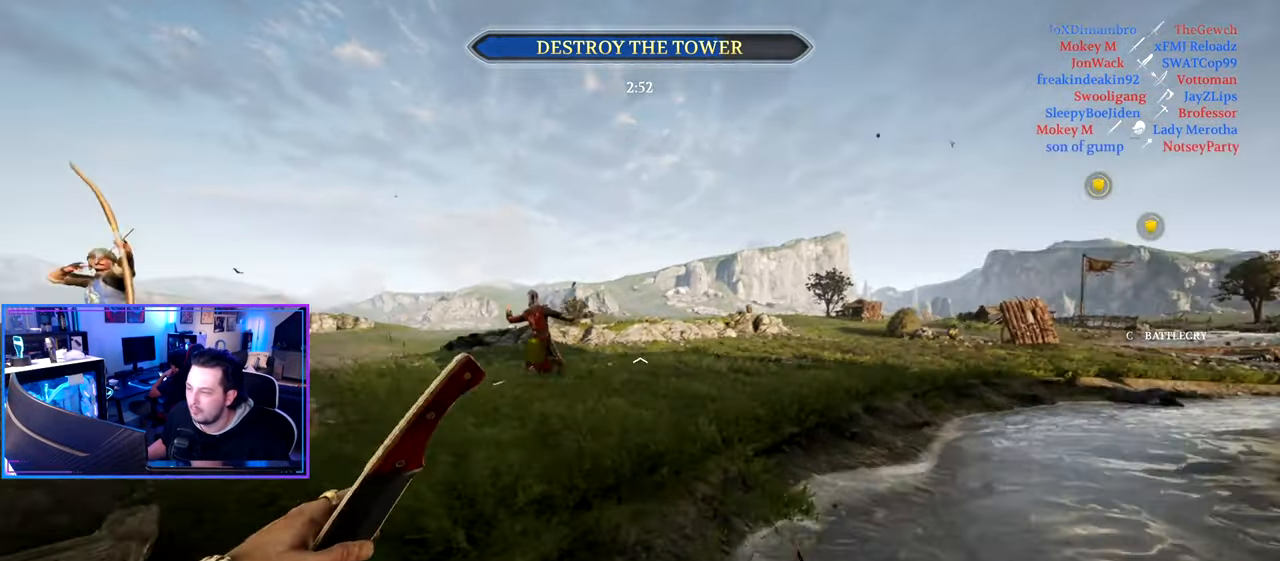
{"keys": ["shift", "w"], "mouse": [], "mouse_move": "still", "events": []}
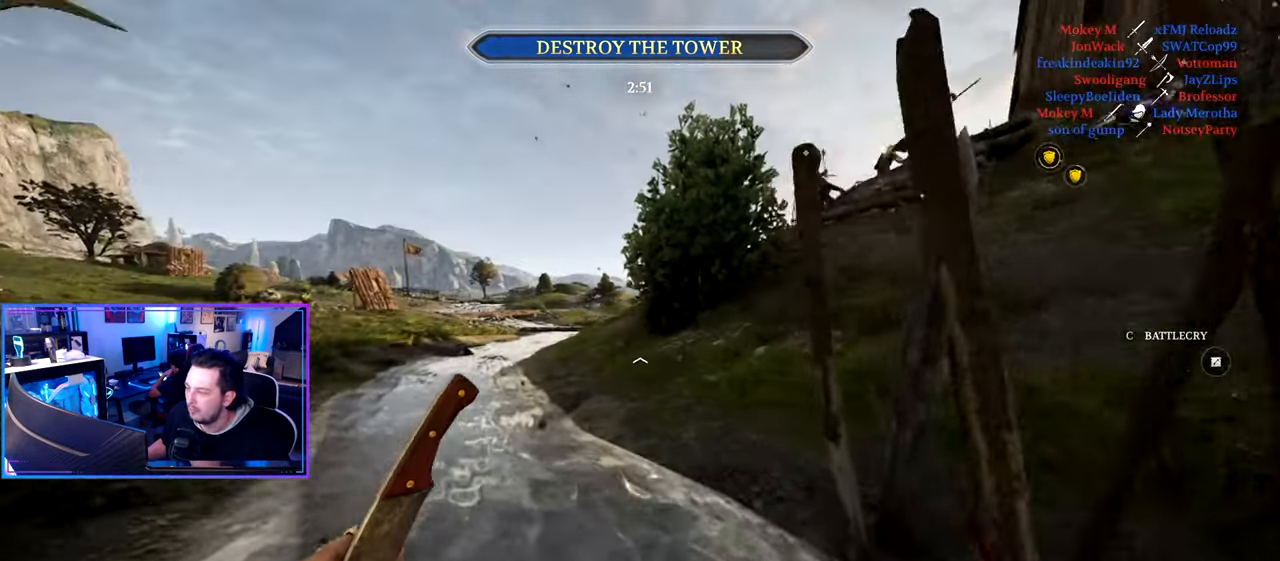
{"keys": ["a", "shift", "w"], "mouse": [], "mouse_move": "still", "events": [[417, "a", "down"]]}